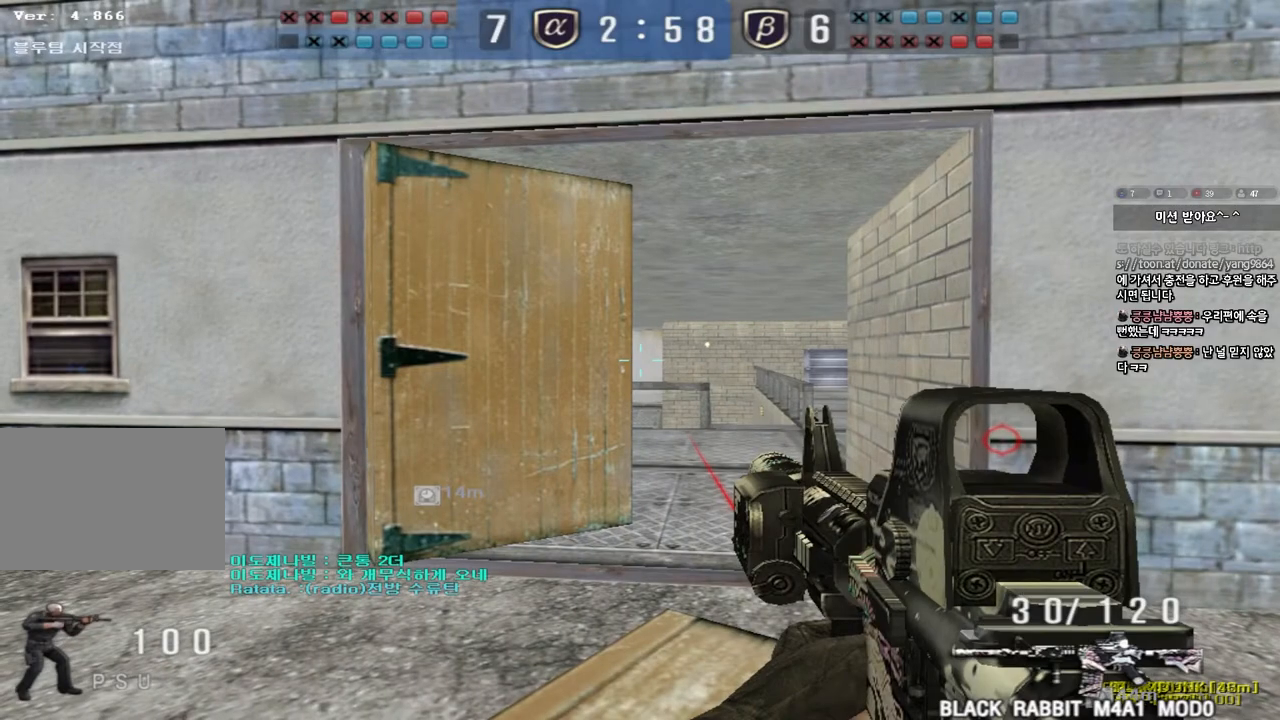
Gameplay with keyboard; each line is a JSON object with the keys held at the frame after it. "events" lists presses ("down") and releases ("up") of "a", "ctrl", "d", "e", "f", "q", "r", "s", "shift", "space", "tab" and "w" between this image and that frame as [ms after this image, input, new state], when the widget could be followed in between. No other keys are recorded. Mouse input is not recorded.
{"keys": ["shift"], "events": []}
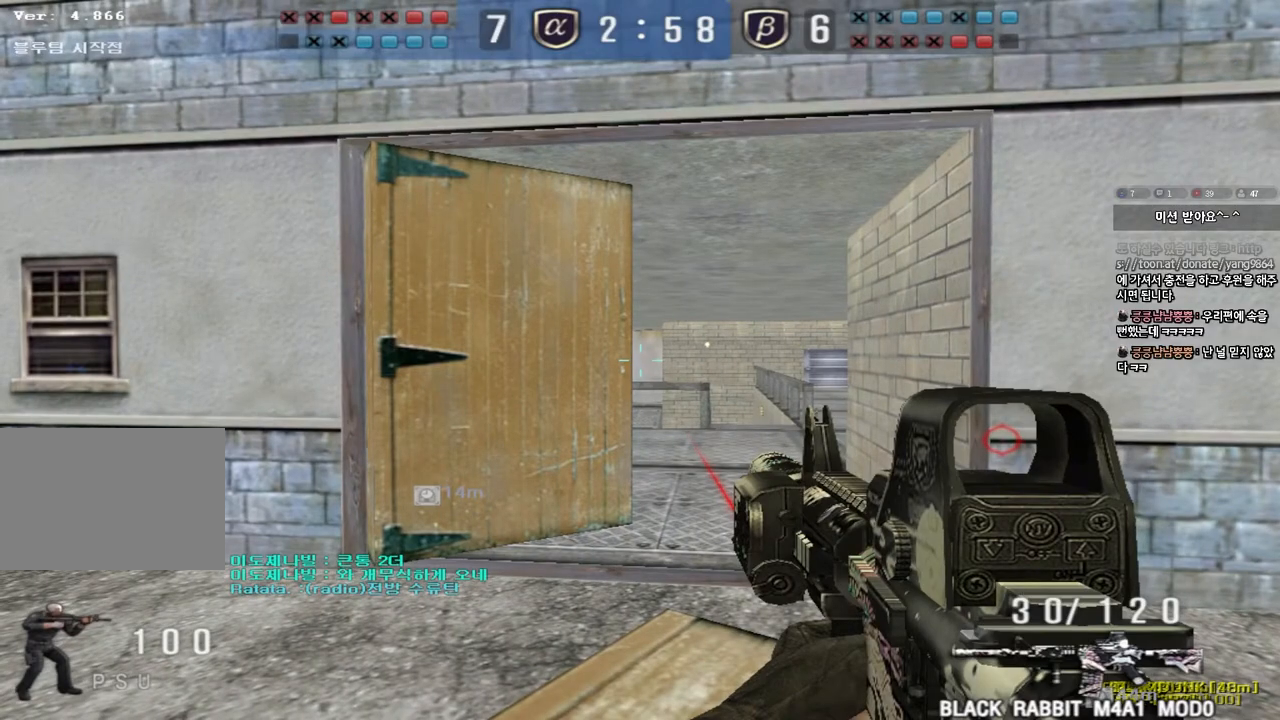
{"keys": ["shift"], "events": []}
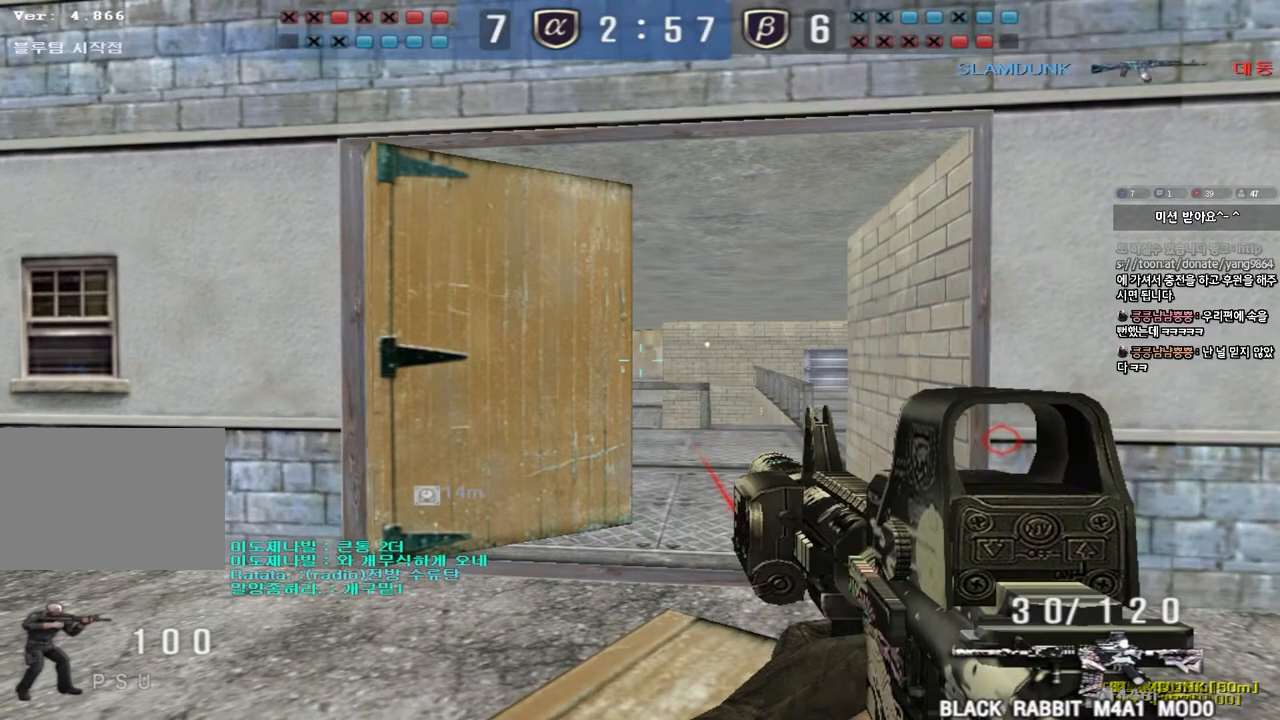
{"keys": ["shift"], "events": []}
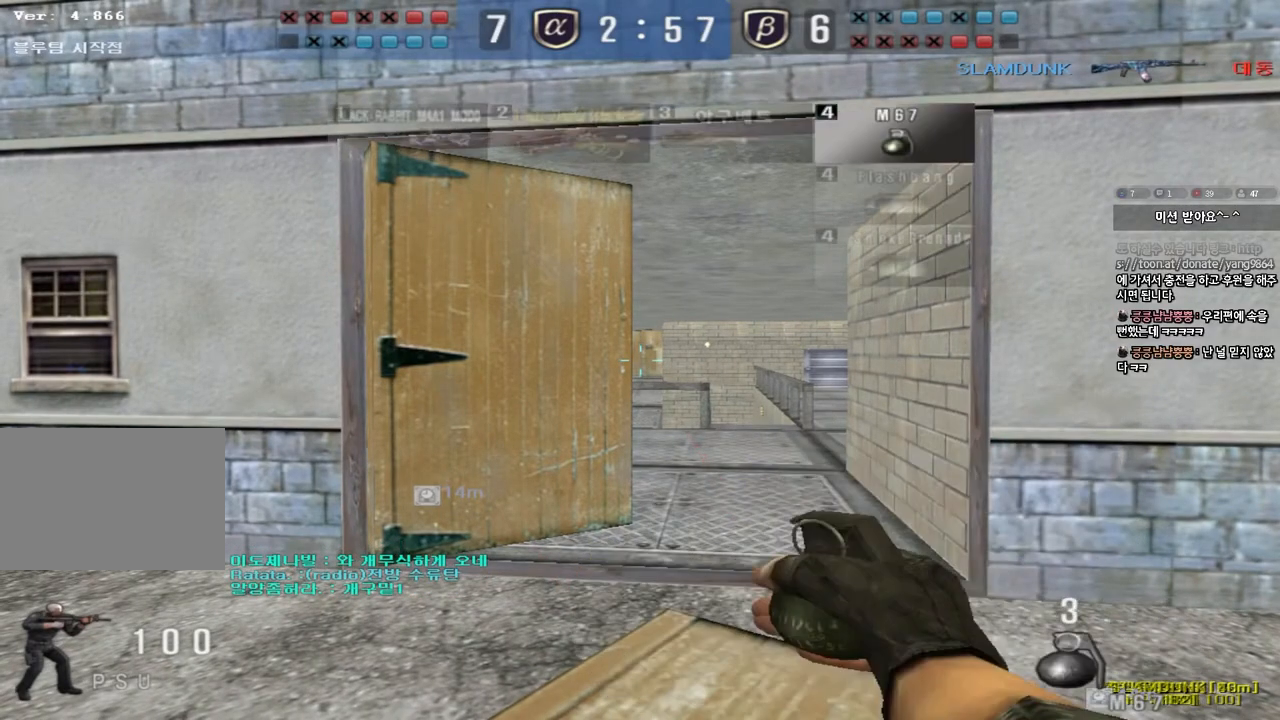
{"keys": ["w"], "events": [[100, "w", "down"], [133, "shift", "up"]]}
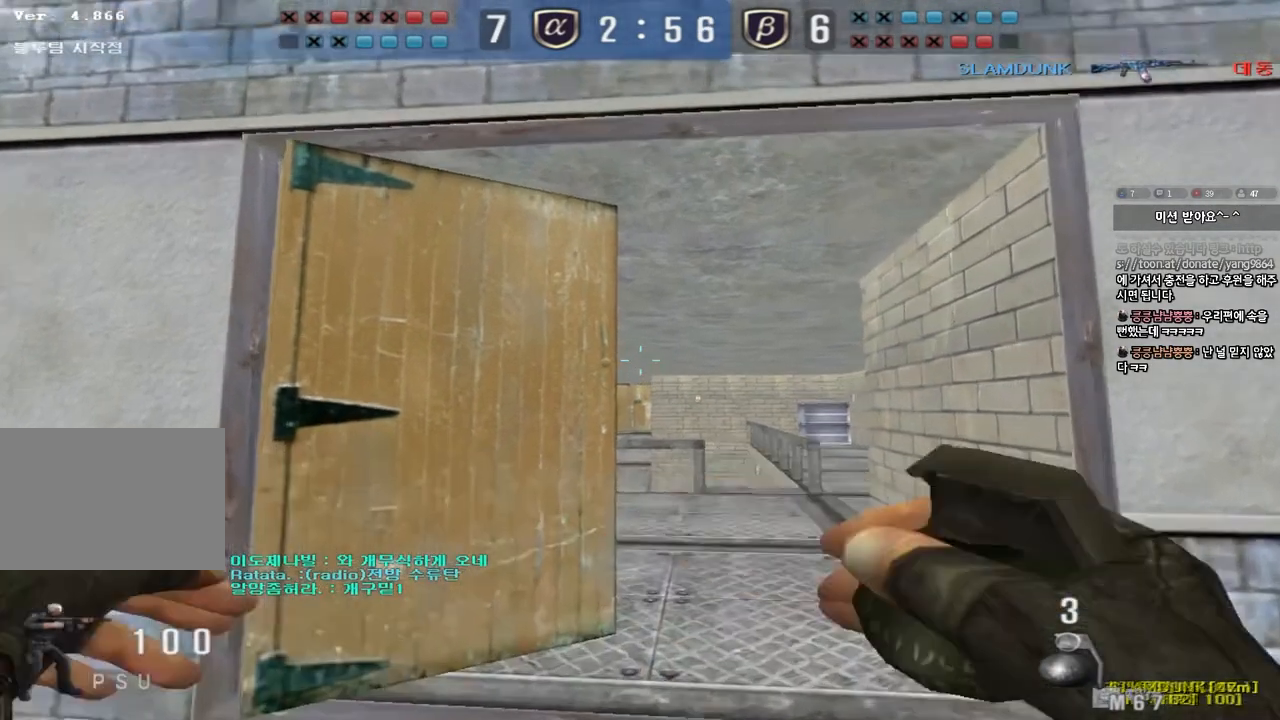
{"keys": ["ctrl", "d", "s"], "events": [[200, "ctrl", "down"], [200, "w", "up"], [217, "space", "down"], [283, "space", "up"], [317, "ctrl", "up"], [317, "s", "down"], [333, "d", "down"], [433, "ctrl", "down"]]}
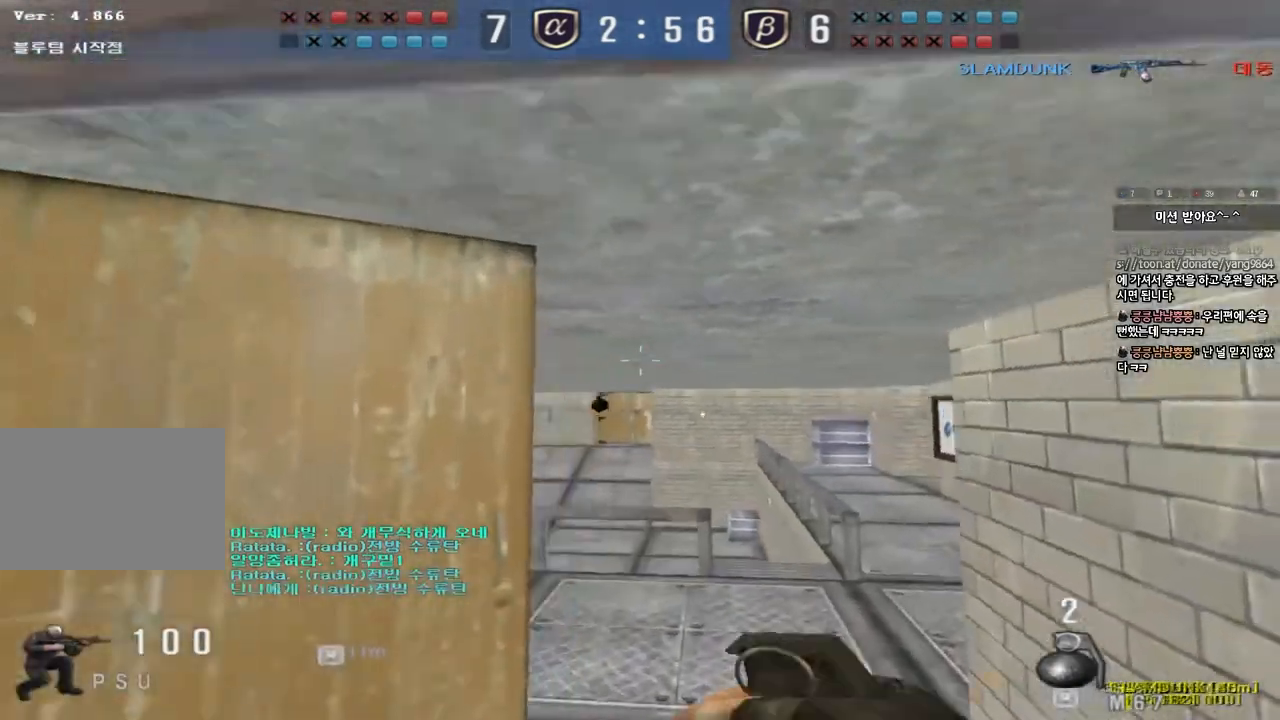
{"keys": ["a", "s"], "events": [[50, "ctrl", "up"], [133, "d", "up"], [167, "a", "down"]]}
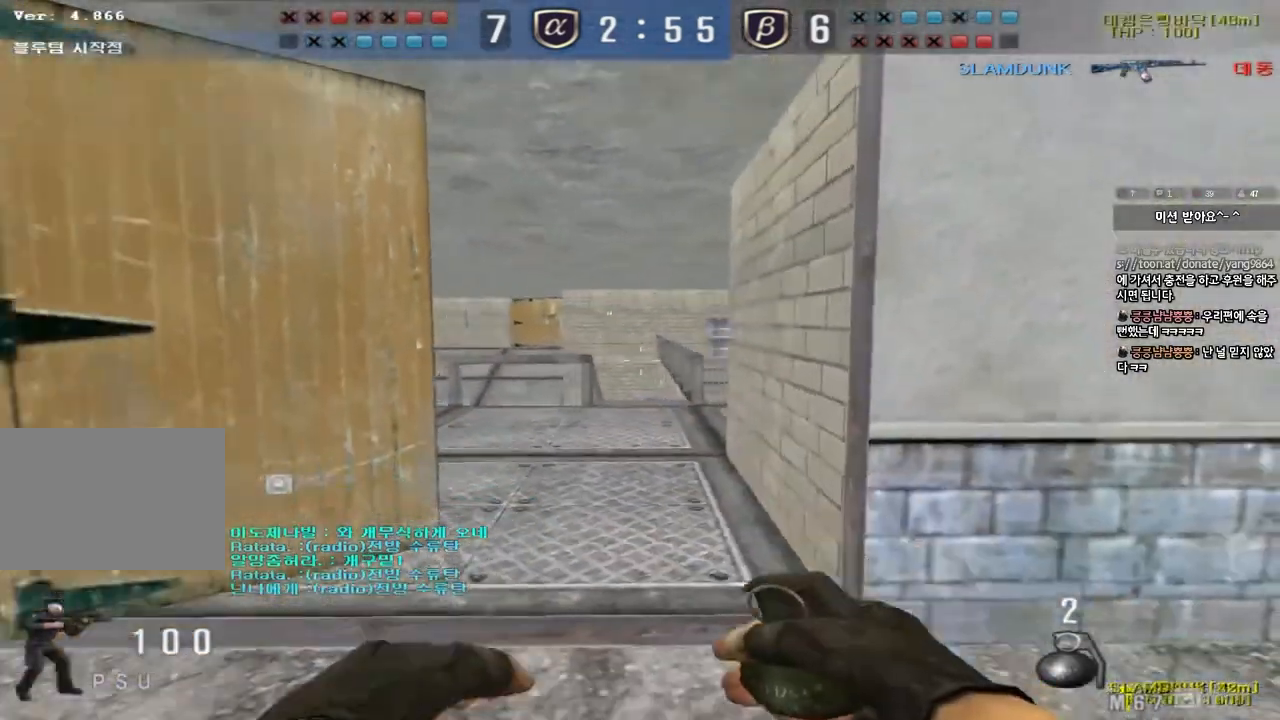
{"keys": ["d", "shift", "w"], "events": [[100, "shift", "down"], [133, "a", "up"], [150, "d", "down"], [200, "s", "up"], [267, "d", "up"], [350, "d", "down"], [350, "w", "down"]]}
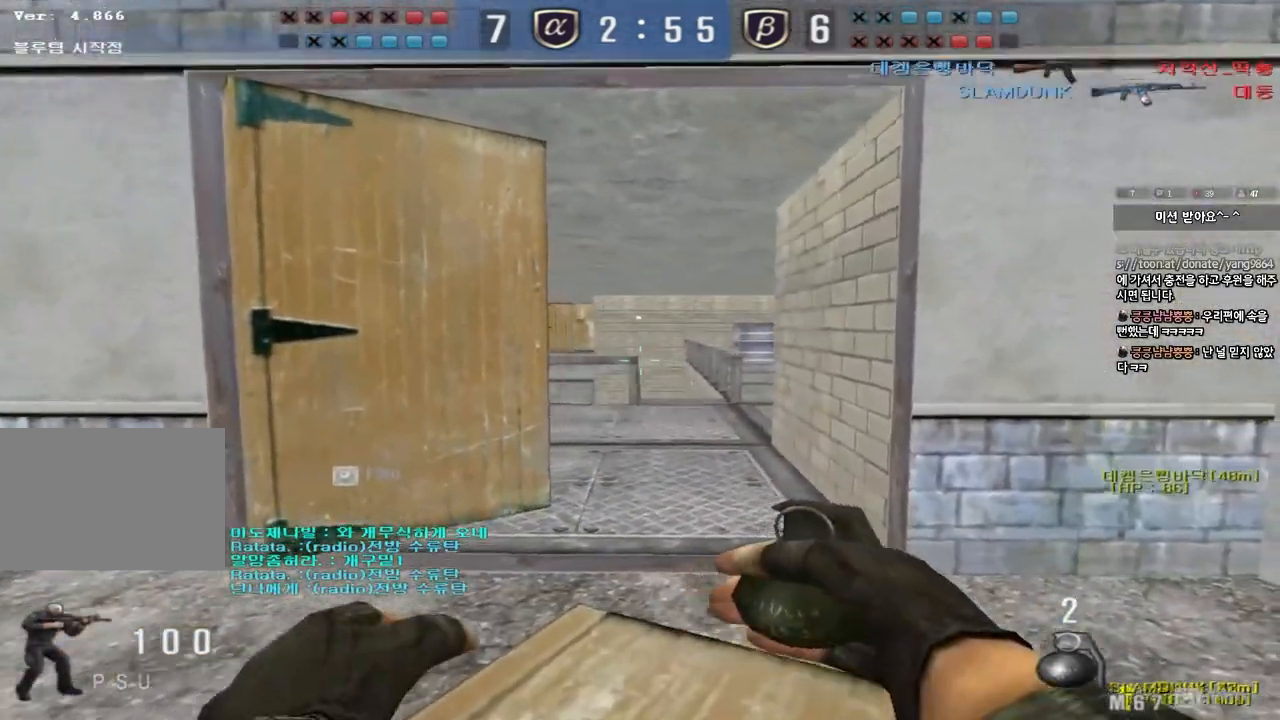
{"keys": ["shift"], "events": [[33, "d", "up"], [50, "w", "up"], [150, "a", "down"], [167, "s", "down"], [317, "s", "up"], [333, "a", "up"]]}
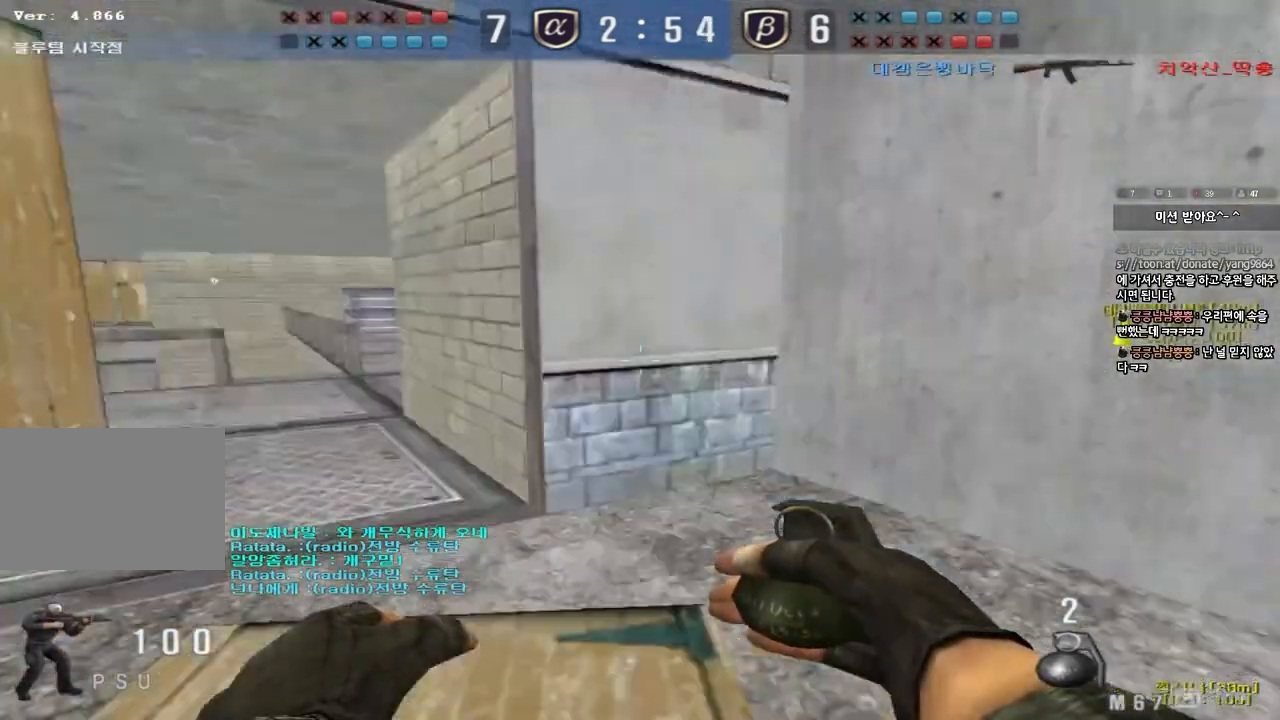
{"keys": ["d", "space"], "events": [[333, "shift", "up"], [350, "d", "down"], [350, "w", "down"], [467, "w", "up"], [500, "space", "down"]]}
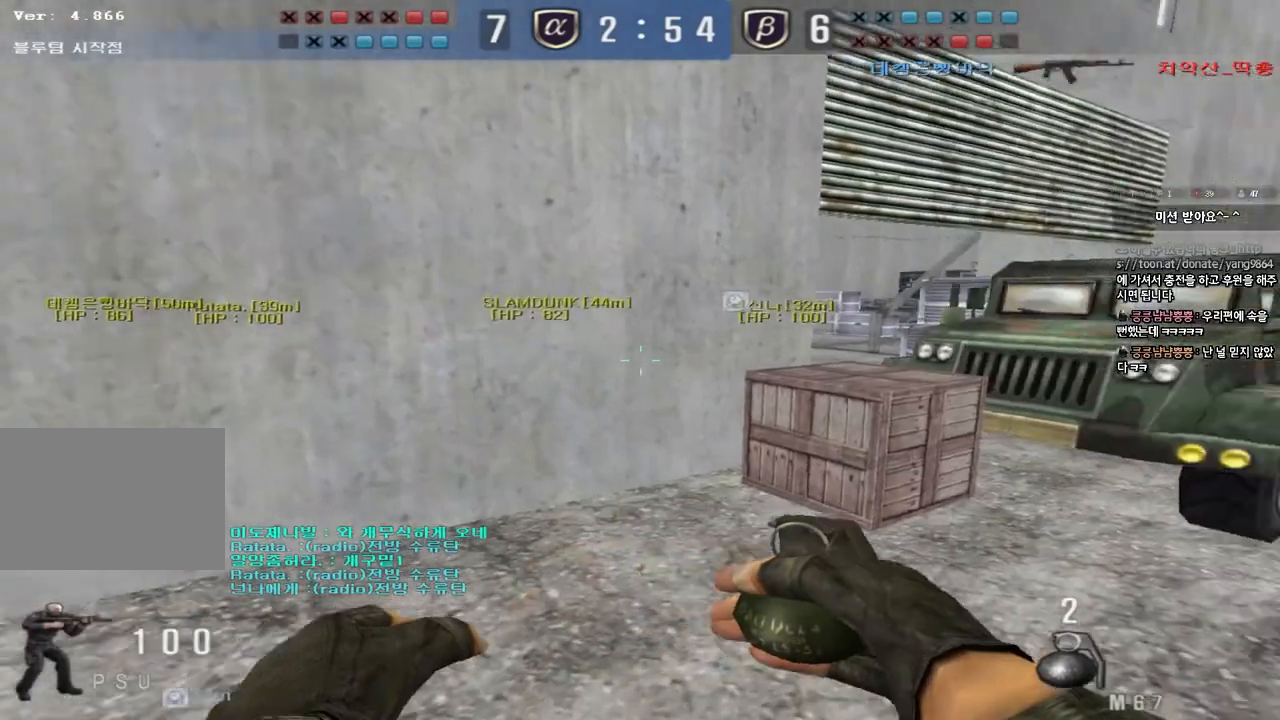
{"keys": ["w"], "events": [[100, "s", "down"], [167, "space", "up"], [217, "a", "down"], [217, "d", "up"], [267, "s", "up"], [267, "shift", "down"], [383, "w", "down"], [500, "a", "up"], [500, "shift", "up"]]}
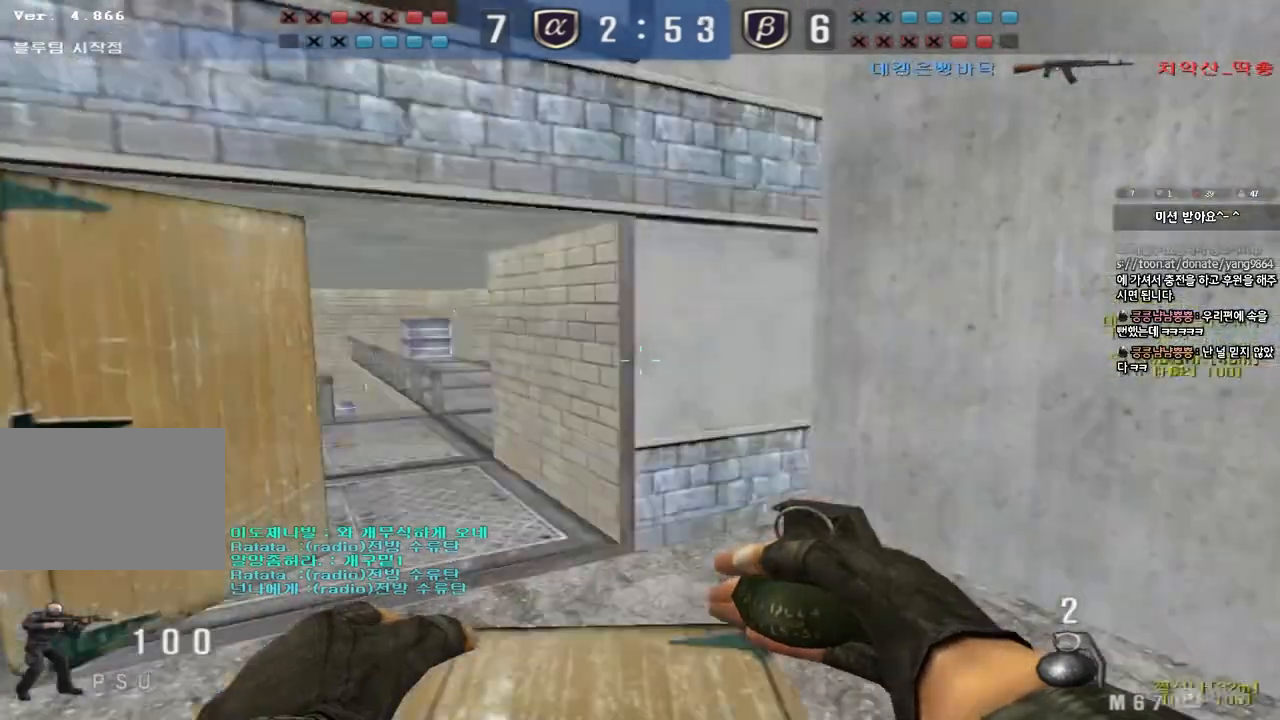
{"keys": [], "events": [[83, "d", "down"], [133, "tab", "down"], [283, "tab", "up"], [383, "ctrl", "down"], [383, "d", "up"], [400, "space", "down"], [400, "w", "up"], [500, "ctrl", "up"], [500, "space", "up"]]}
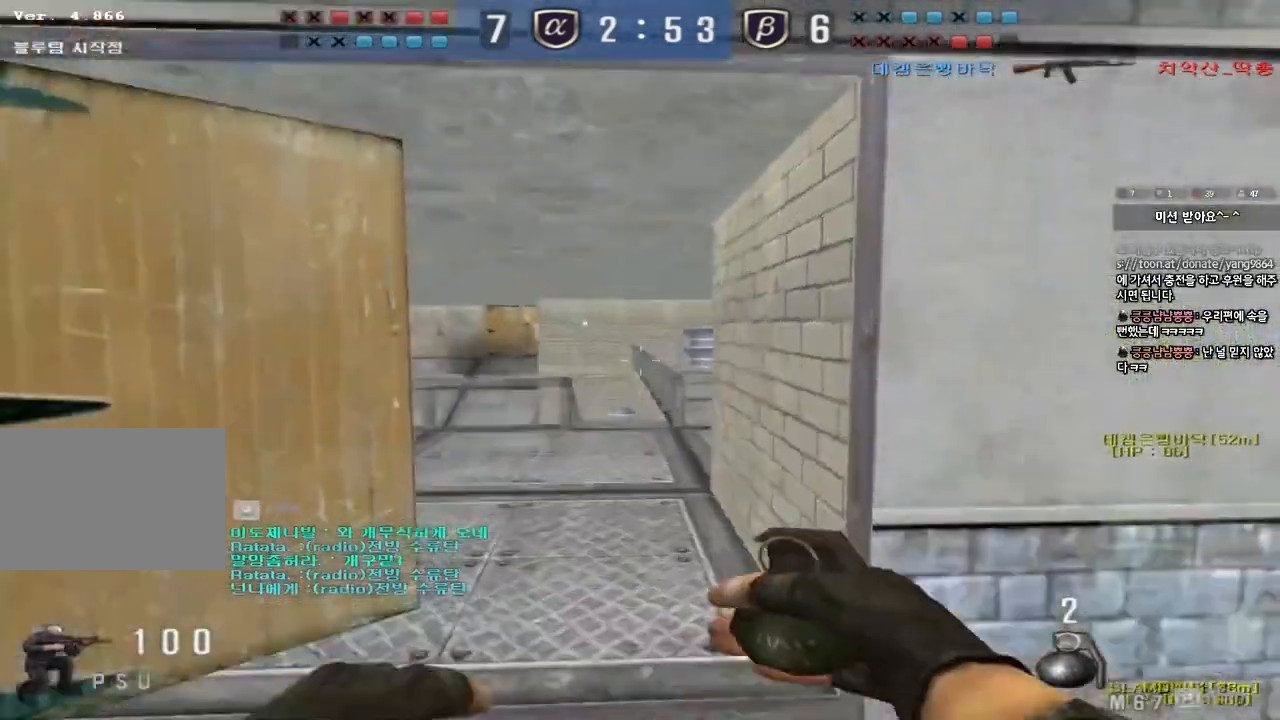
{"keys": ["d", "s", "tab"], "events": [[33, "a", "down"], [33, "s", "down"], [117, "ctrl", "down"], [250, "ctrl", "up"], [267, "a", "up"], [283, "d", "down"], [383, "tab", "down"]]}
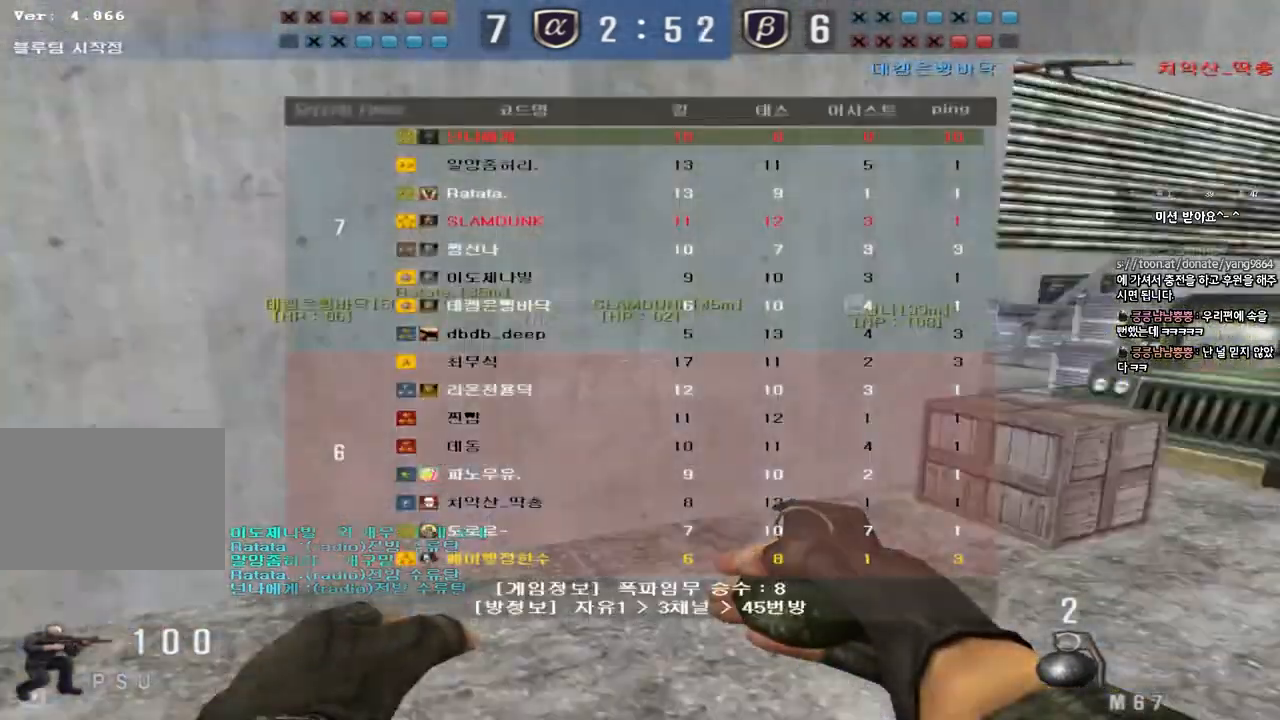
{"keys": ["d", "w"], "events": [[17, "s", "up"], [50, "tab", "up"], [117, "w", "down"]]}
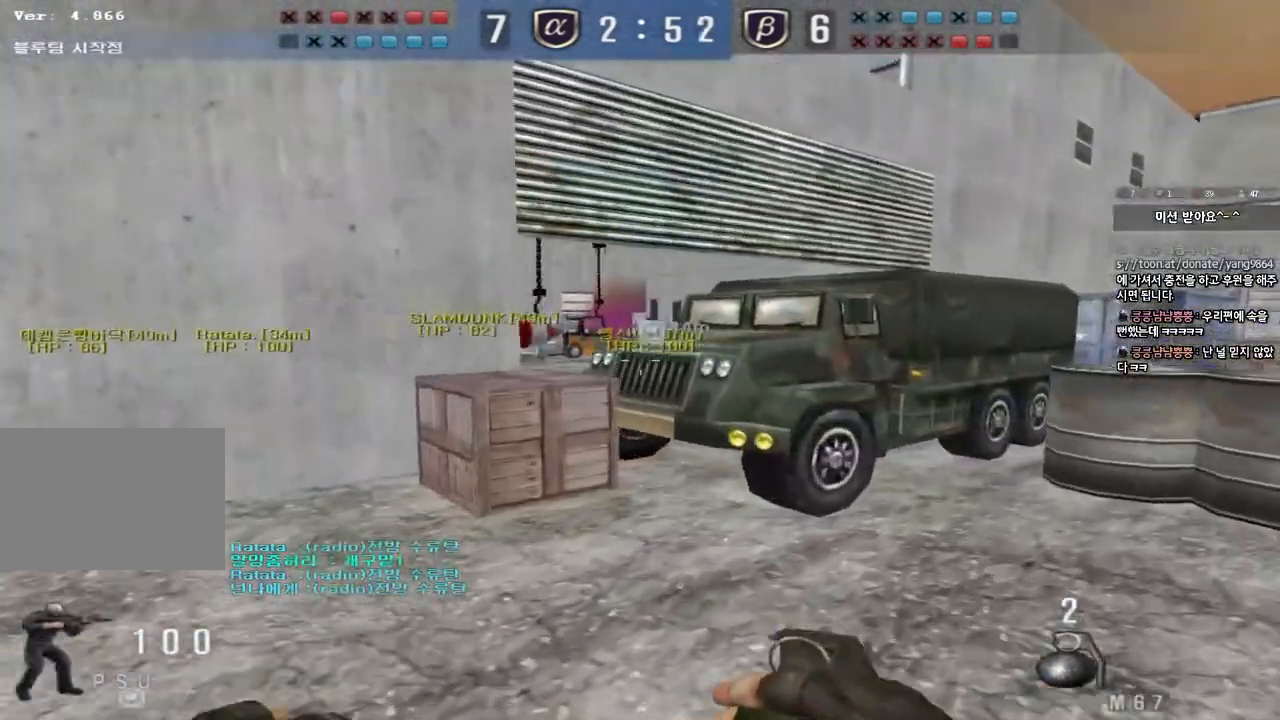
{"keys": [], "events": [[200, "space", "down"], [217, "ctrl", "down"], [250, "w", "up"], [267, "d", "up"], [300, "ctrl", "up"], [317, "space", "up"]]}
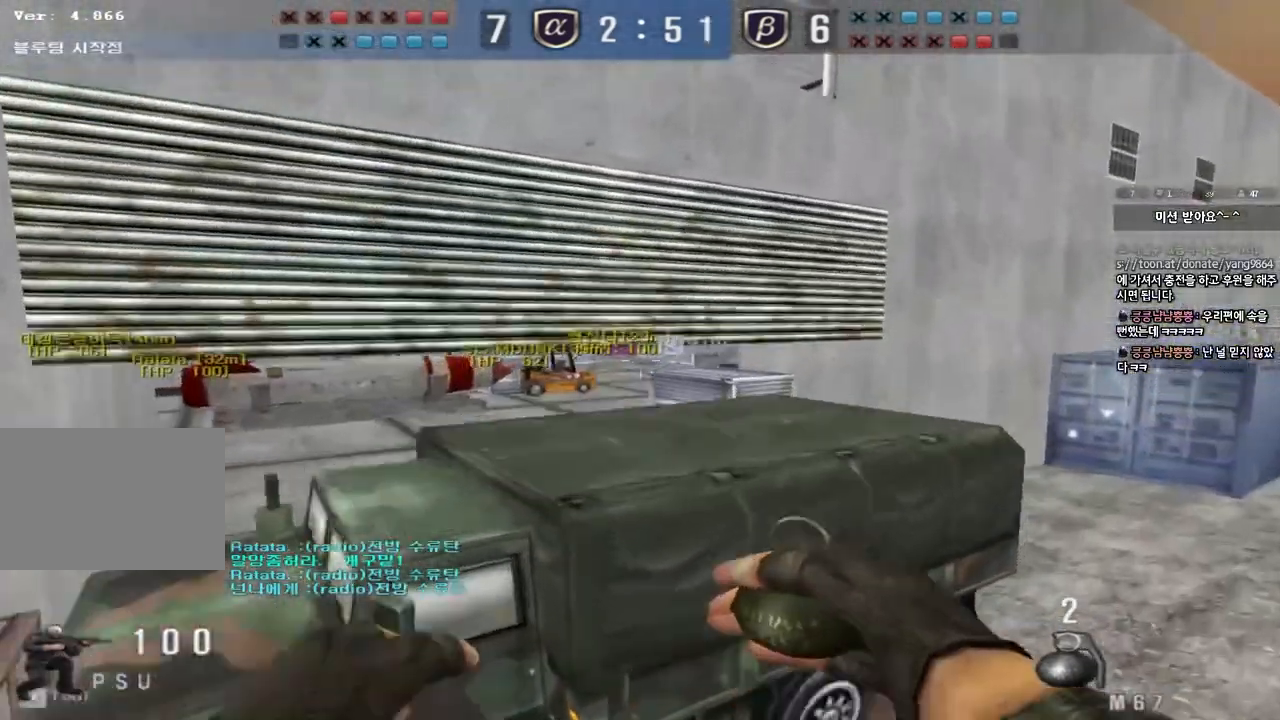
{"keys": [], "events": []}
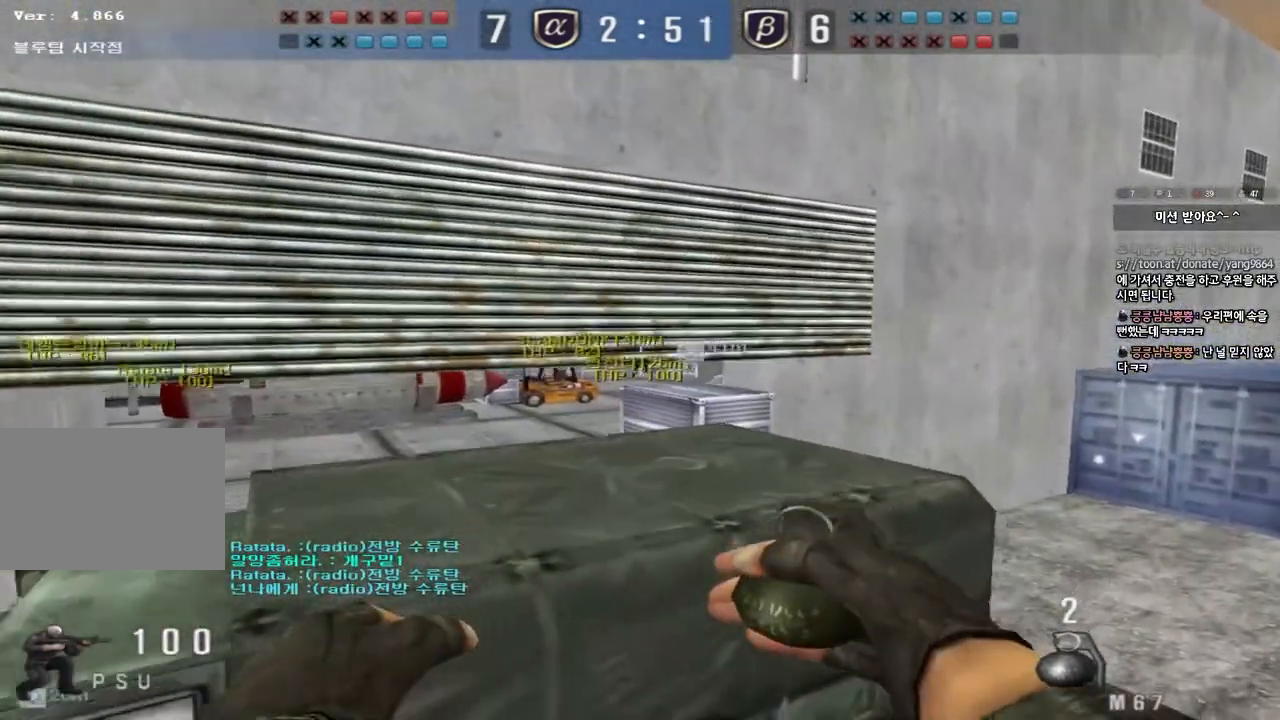
{"keys": ["a", "s", "space"], "events": [[300, "a", "down"], [300, "s", "down"], [500, "space", "down"]]}
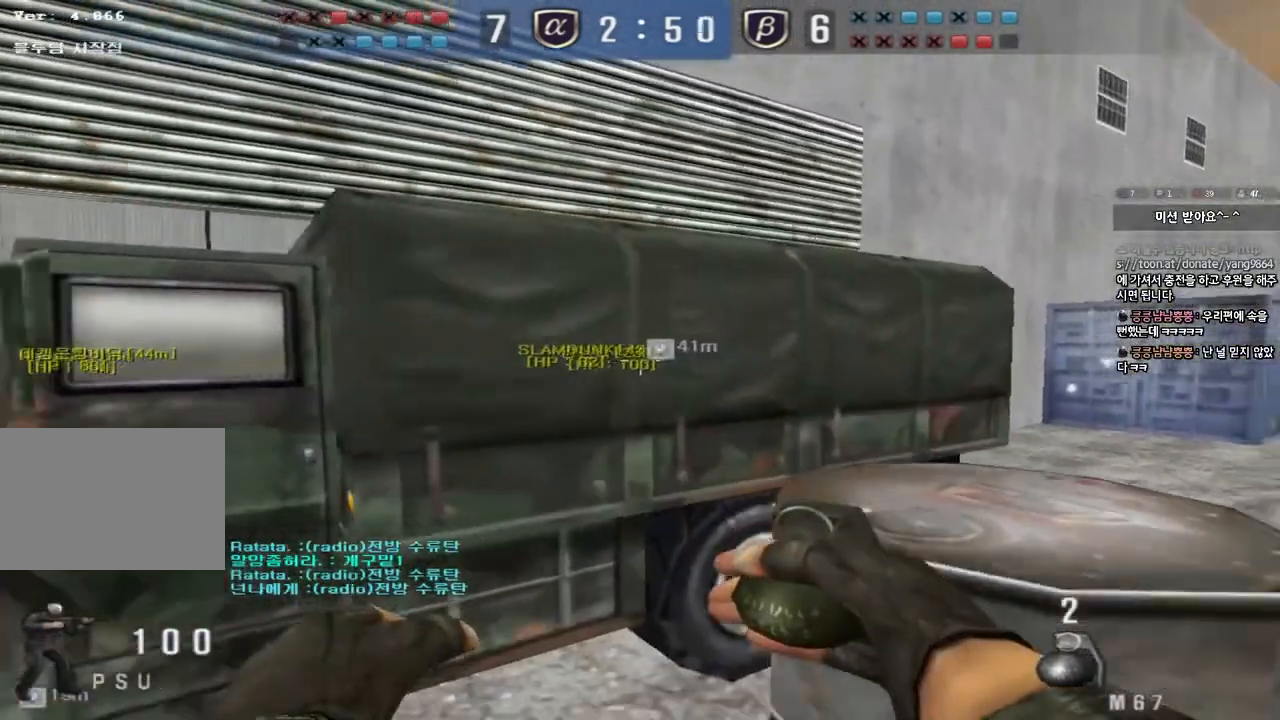
{"keys": ["a", "w"], "events": [[150, "space", "up"], [217, "s", "up"], [250, "a", "up"], [350, "a", "down"], [367, "w", "down"]]}
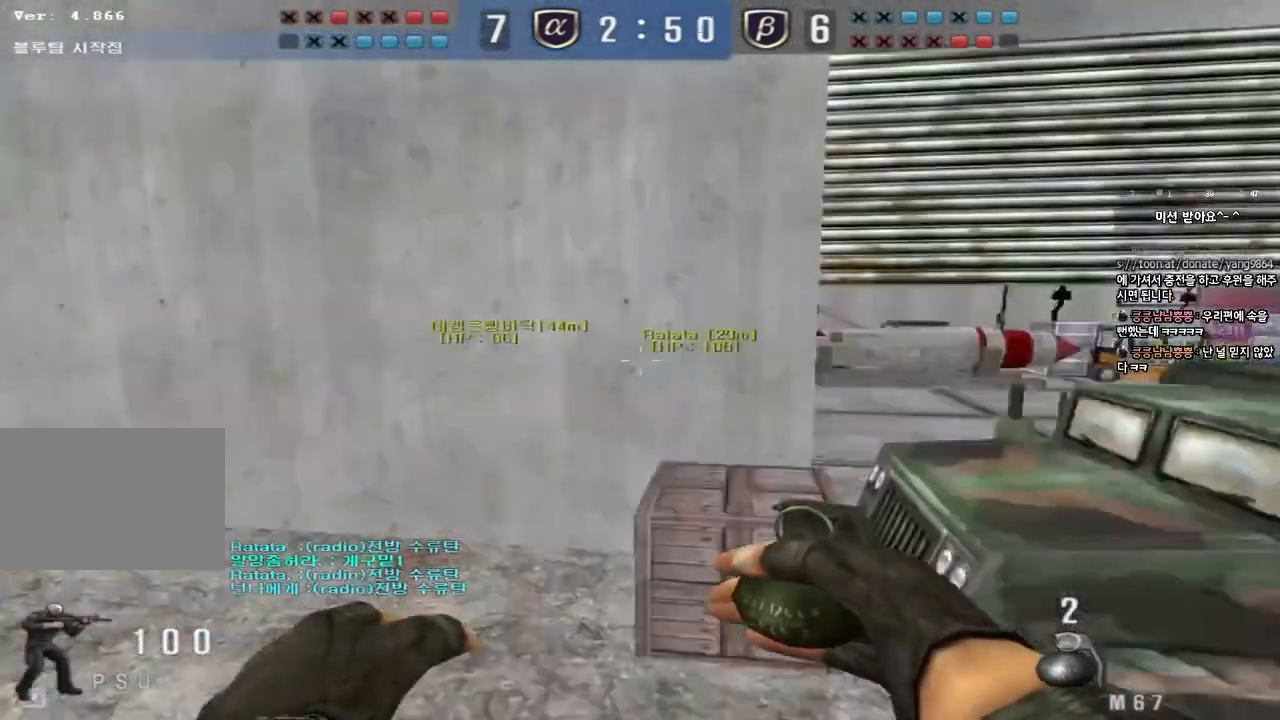
{"keys": ["d", "shift", "w"], "events": [[167, "a", "up"], [233, "d", "down"], [500, "shift", "down"]]}
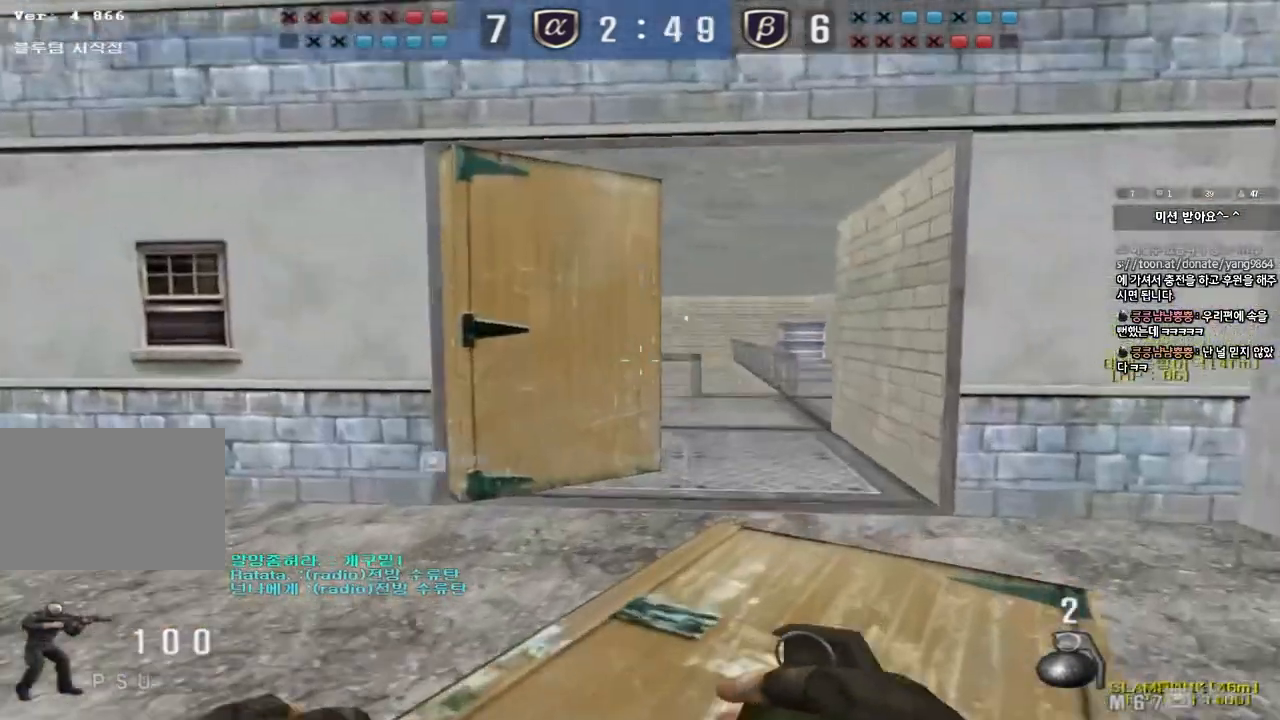
{"keys": ["a", "s", "shift"], "events": [[17, "d", "up"], [17, "w", "up"], [50, "space", "down"], [150, "shift", "up"], [150, "space", "up"], [300, "a", "down"], [300, "s", "down"], [367, "shift", "down"]]}
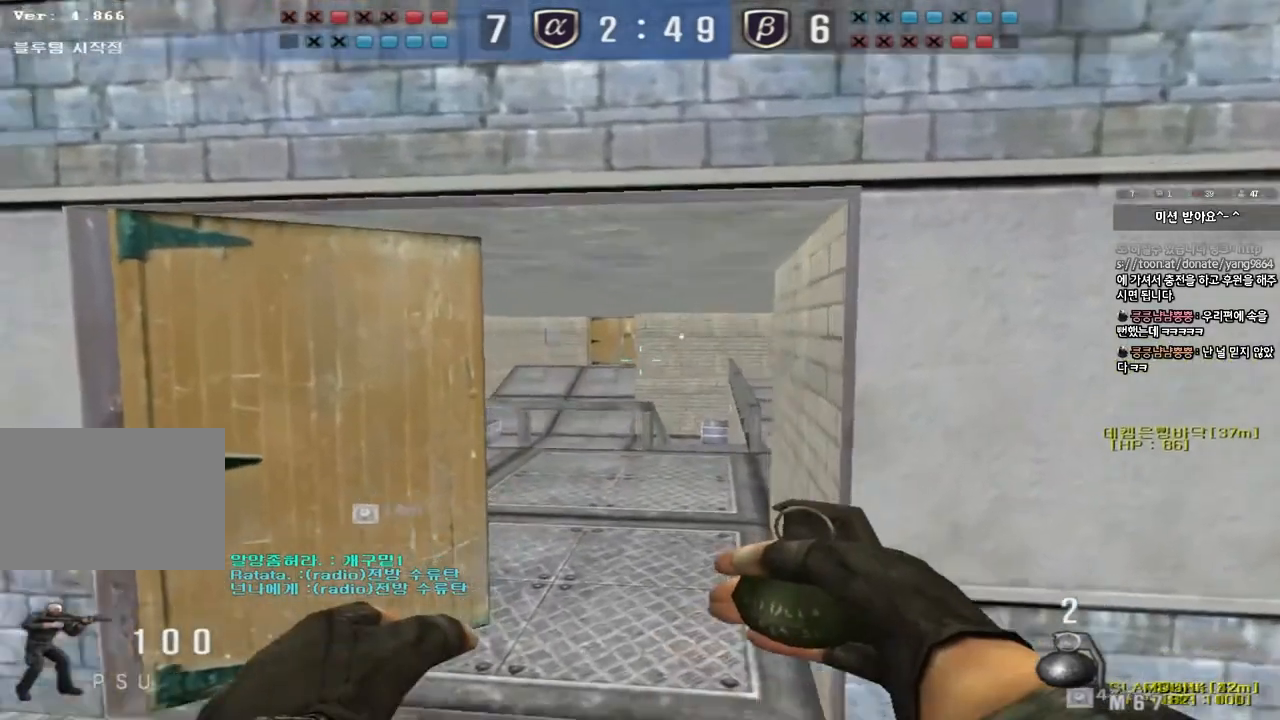
{"keys": ["shift", "w"], "events": [[83, "s", "up"], [100, "a", "up"], [200, "w", "down"], [217, "d", "down"], [417, "d", "up"]]}
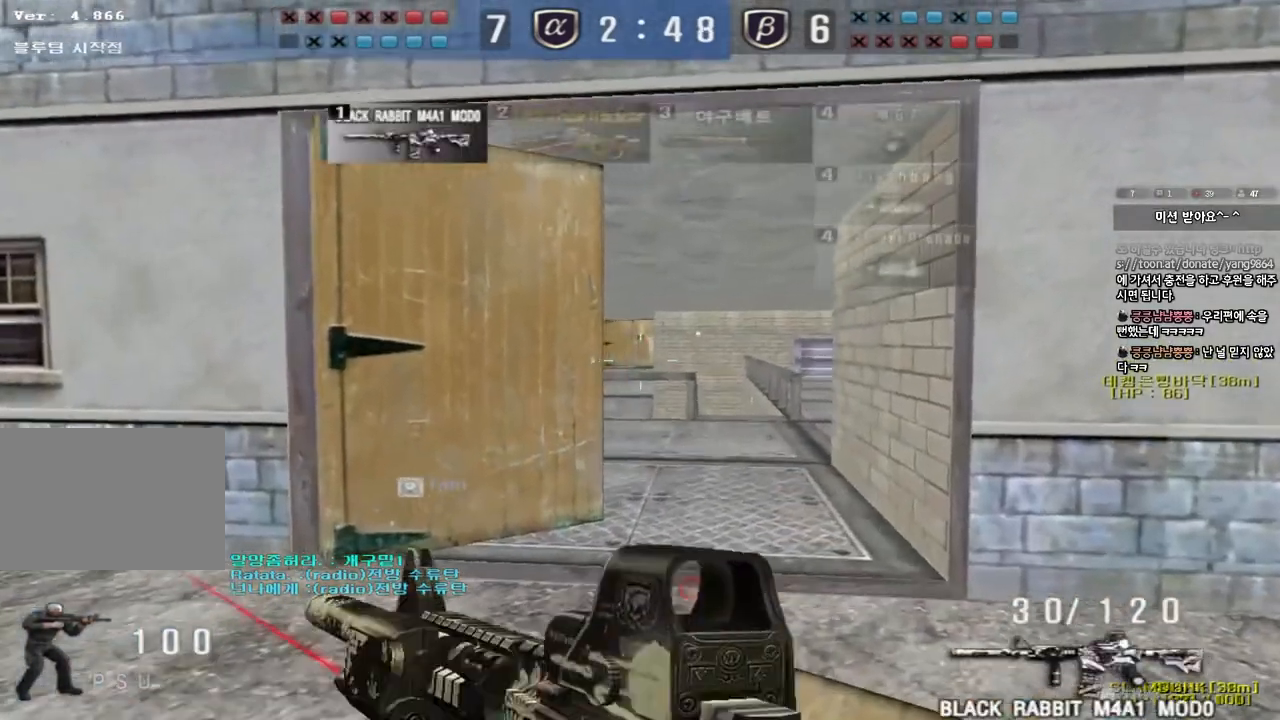
{"keys": ["shift"], "events": [[50, "a", "down"], [150, "w", "up"], [167, "a", "up"], [283, "d", "down"], [317, "w", "down"], [417, "w", "up"], [433, "d", "up"]]}
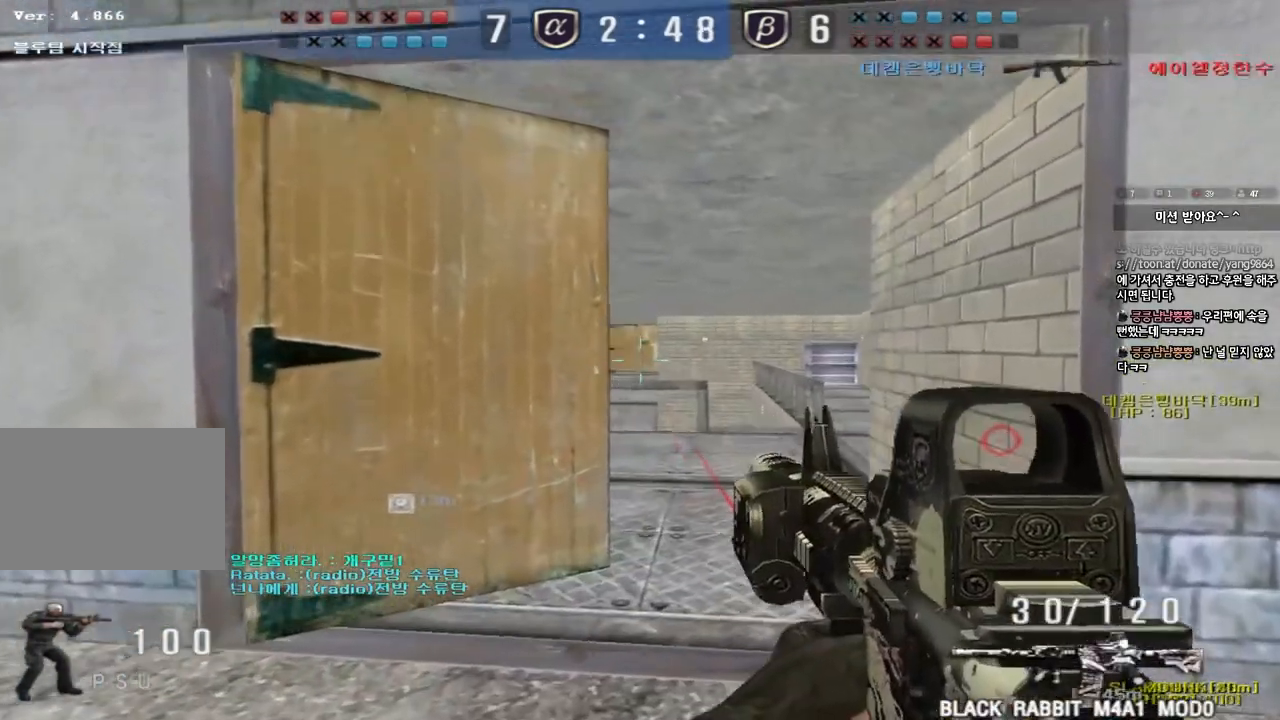
{"keys": ["shift"], "events": [[67, "a", "down"], [167, "a", "up"]]}
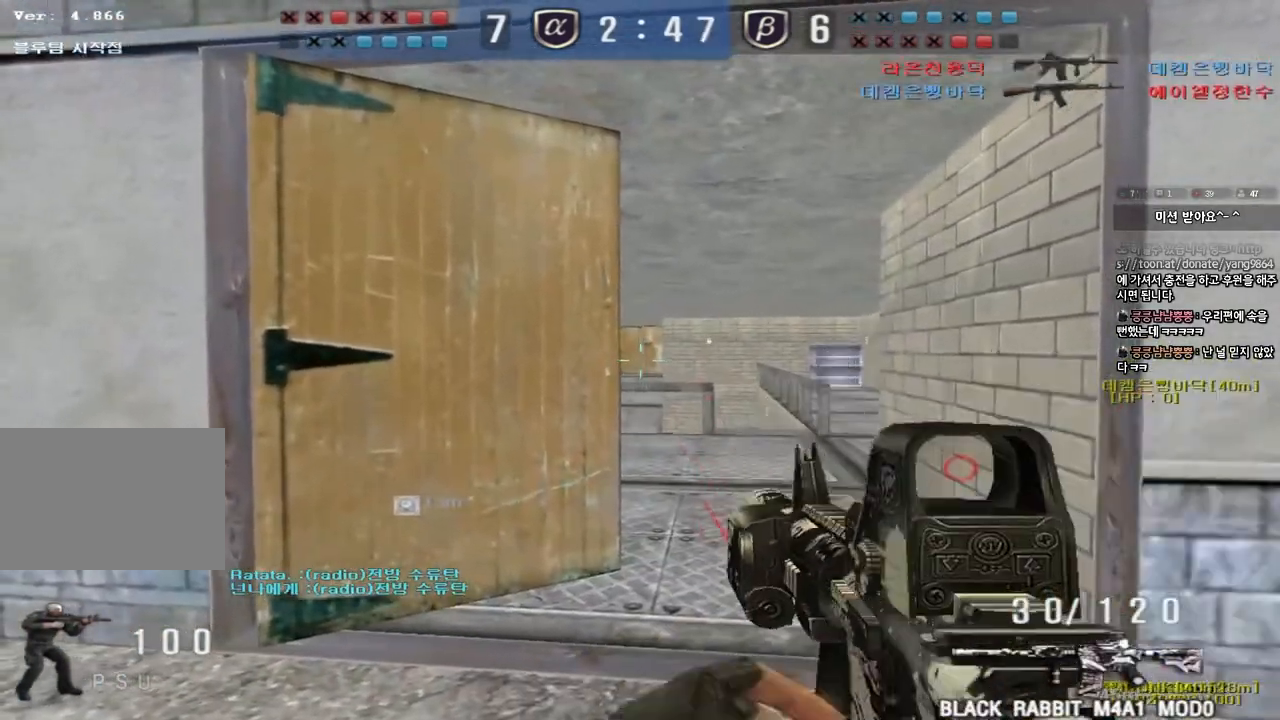
{"keys": ["shift"], "events": [[267, "a", "down"], [333, "a", "up"]]}
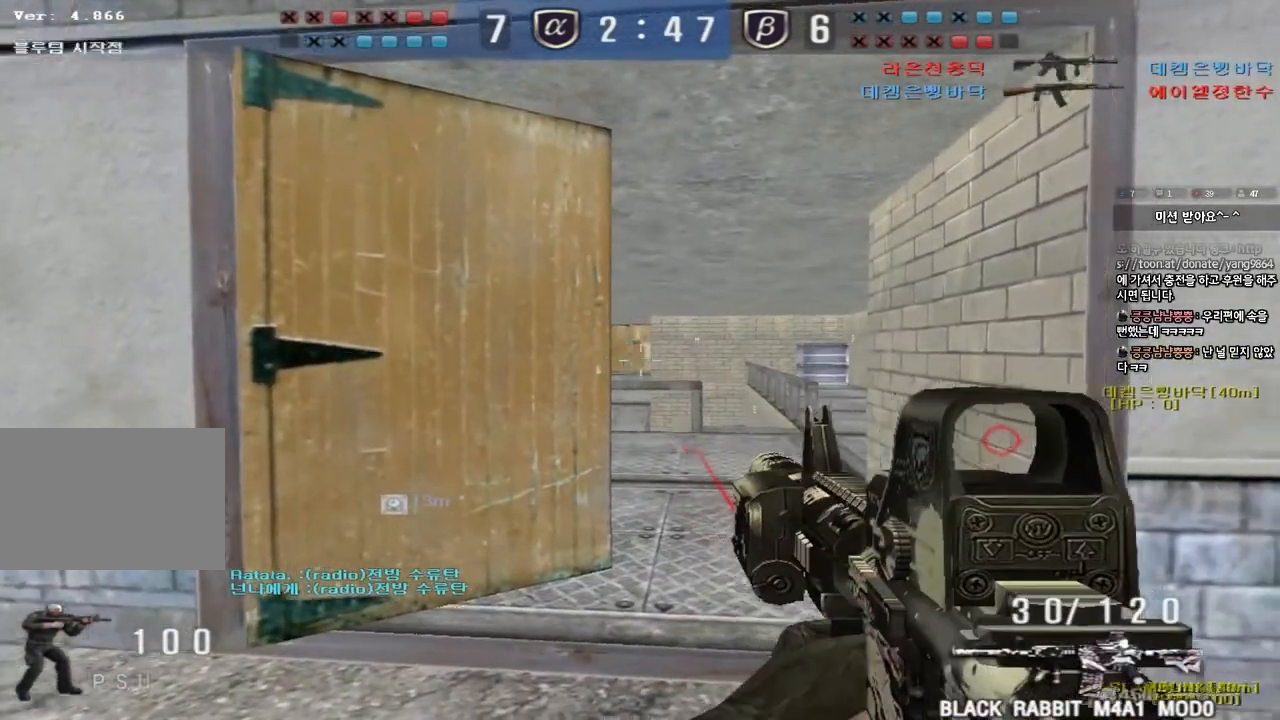
{"keys": ["s", "shift"], "events": [[50, "s", "down"]]}
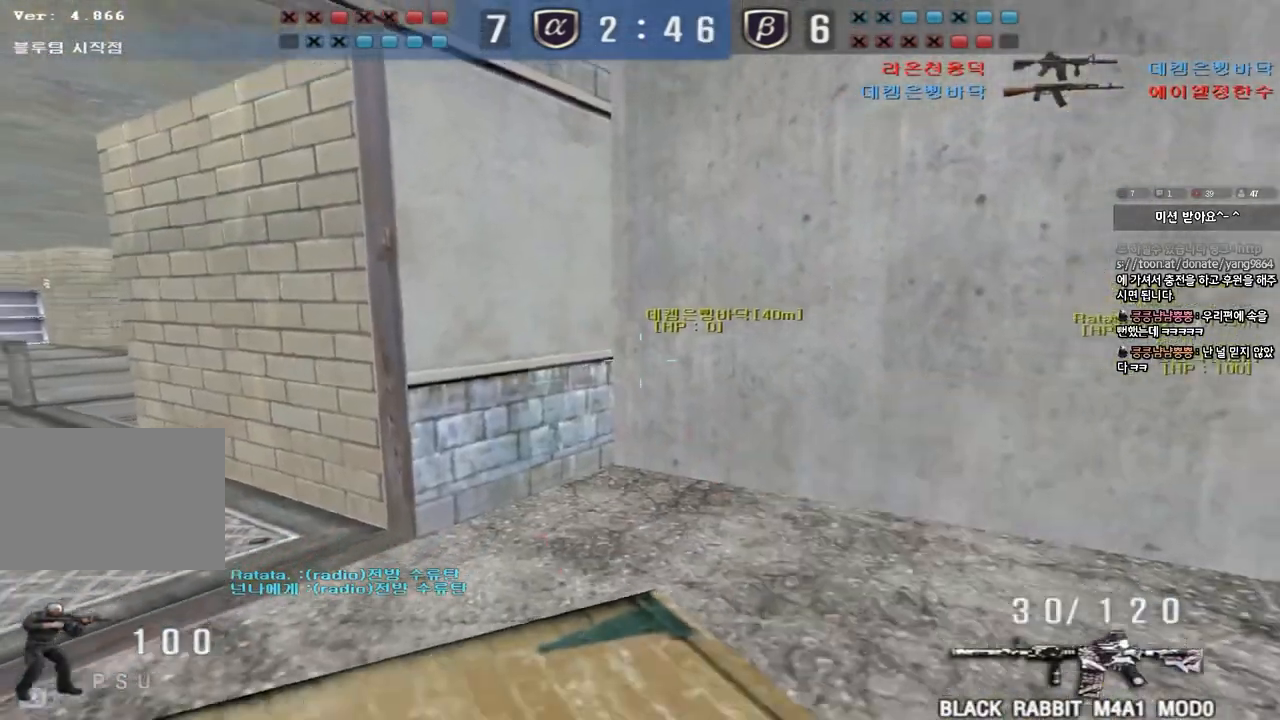
{"keys": ["s", "shift"], "events": []}
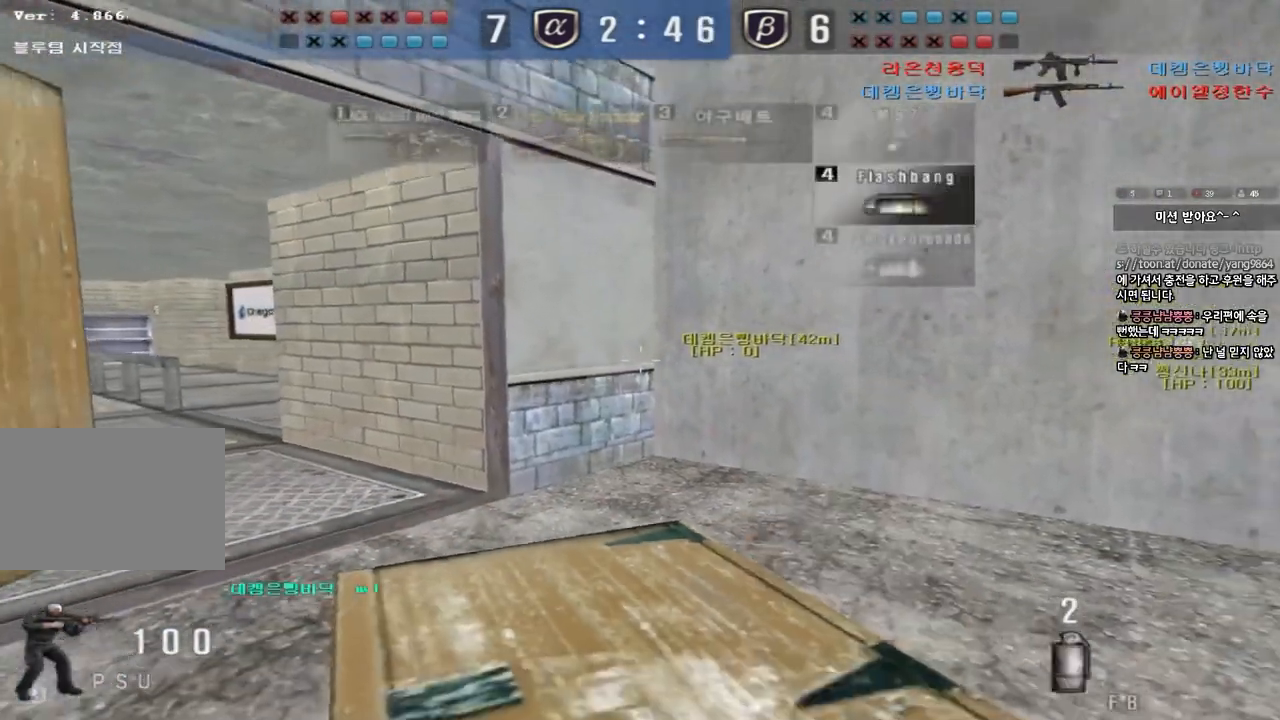
{"keys": ["a", "shift", "w"], "events": [[33, "s", "up"], [283, "w", "down"], [367, "w", "up"], [483, "a", "down"], [500, "w", "down"]]}
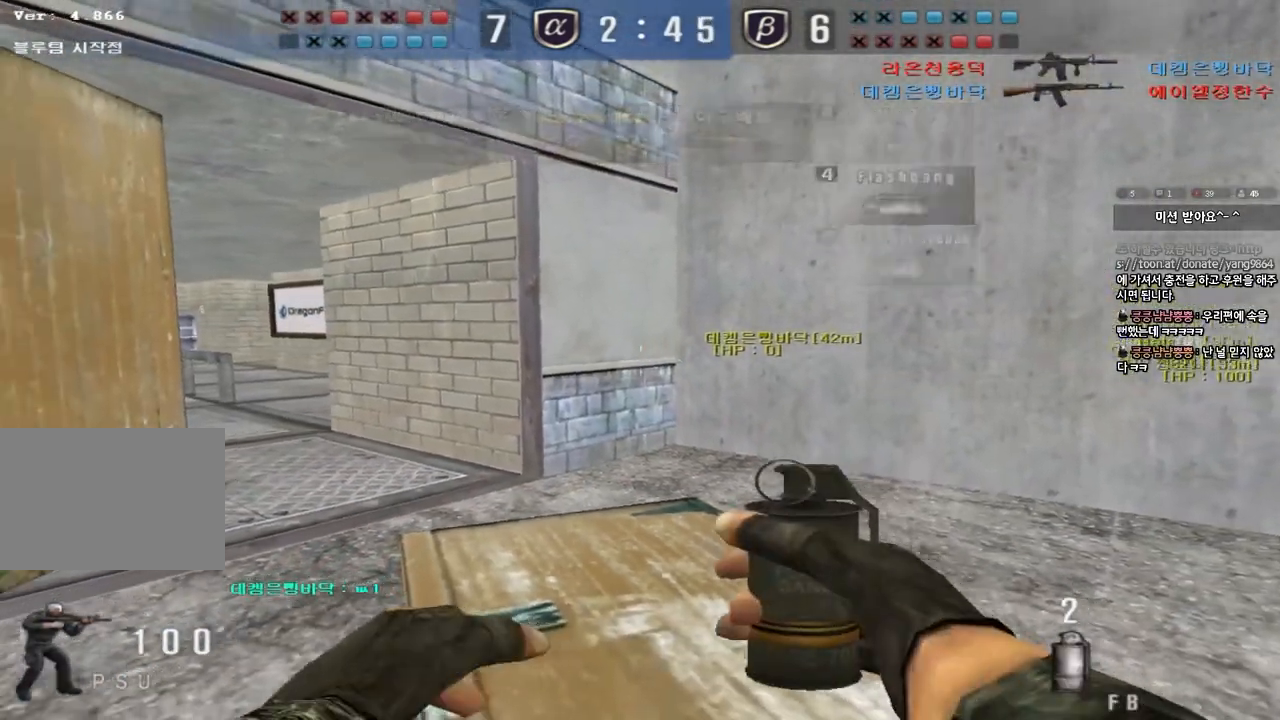
{"keys": ["shift", "tab", "w"], "events": [[50, "w", "up"], [83, "a", "up"], [150, "a", "down"], [167, "w", "down"], [300, "w", "up"], [317, "a", "up"], [483, "w", "down"], [500, "tab", "down"]]}
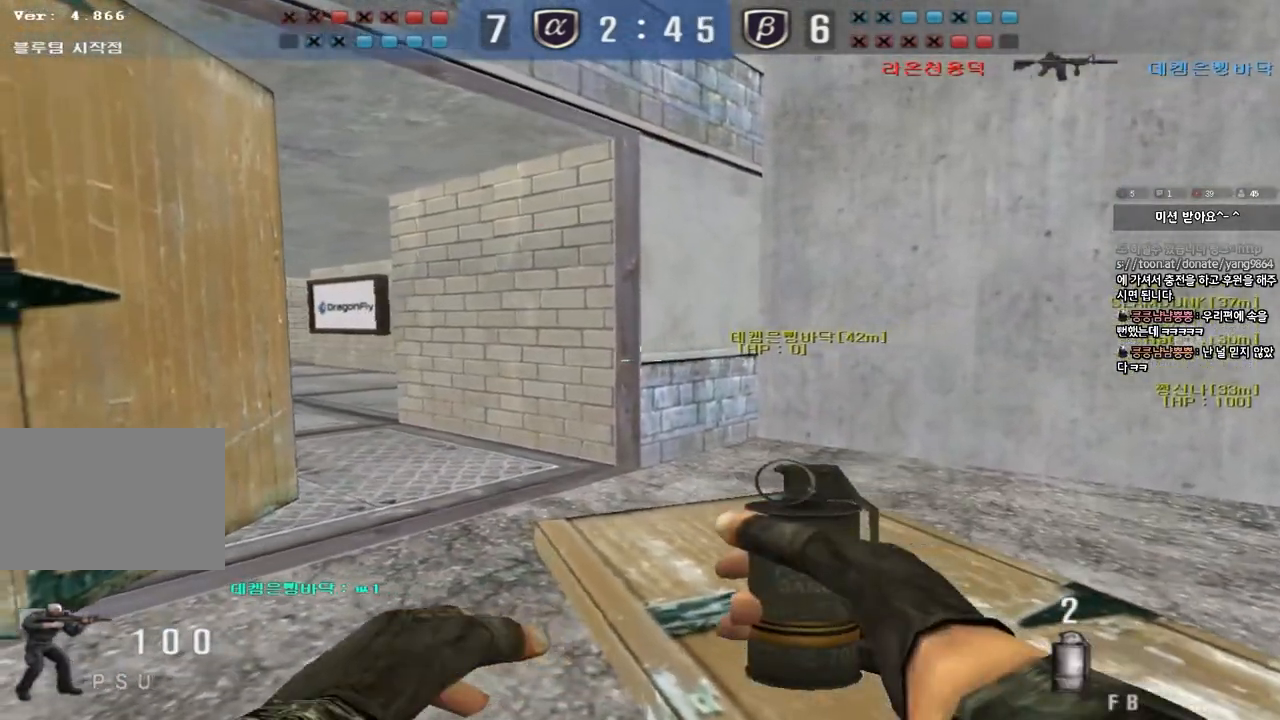
{"keys": ["d", "w"], "events": [[167, "d", "down"], [417, "shift", "up"], [433, "tab", "up"]]}
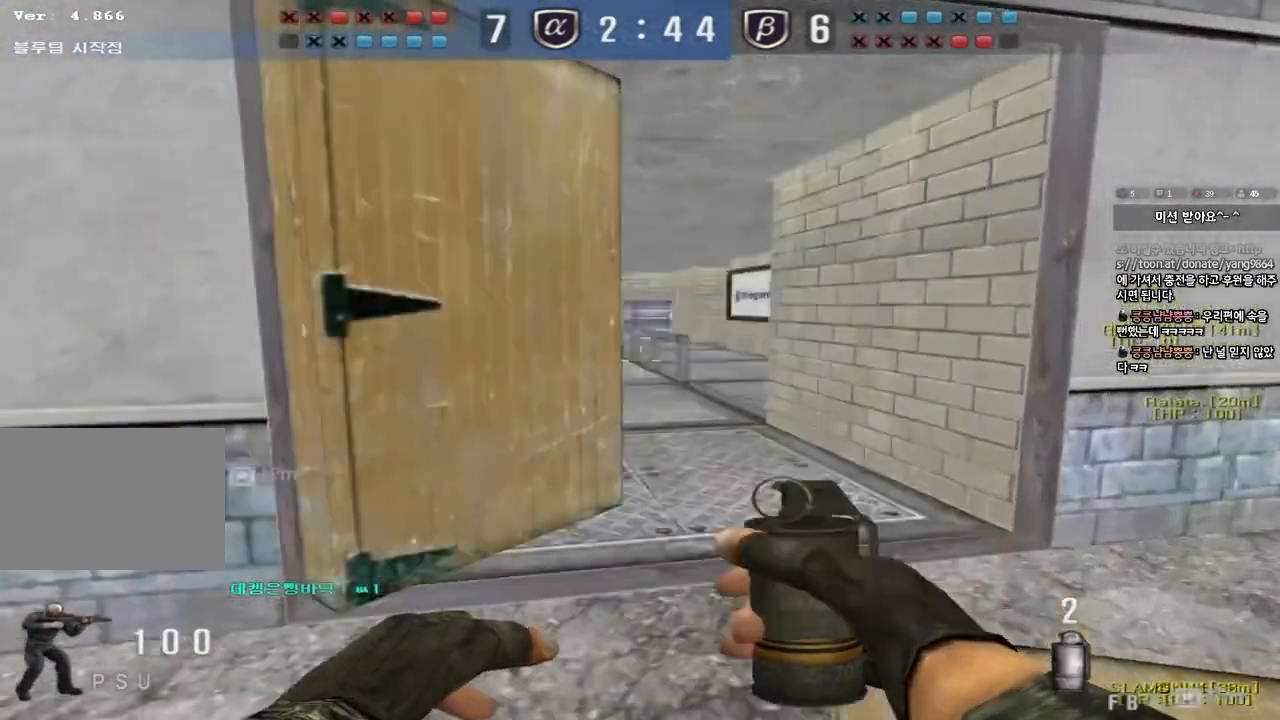
{"keys": ["a"], "events": [[83, "ctrl", "down"], [83, "d", "up"], [117, "space", "down"], [117, "w", "up"], [200, "ctrl", "up"], [217, "space", "up"], [317, "a", "down"], [317, "s", "down"], [433, "s", "up"]]}